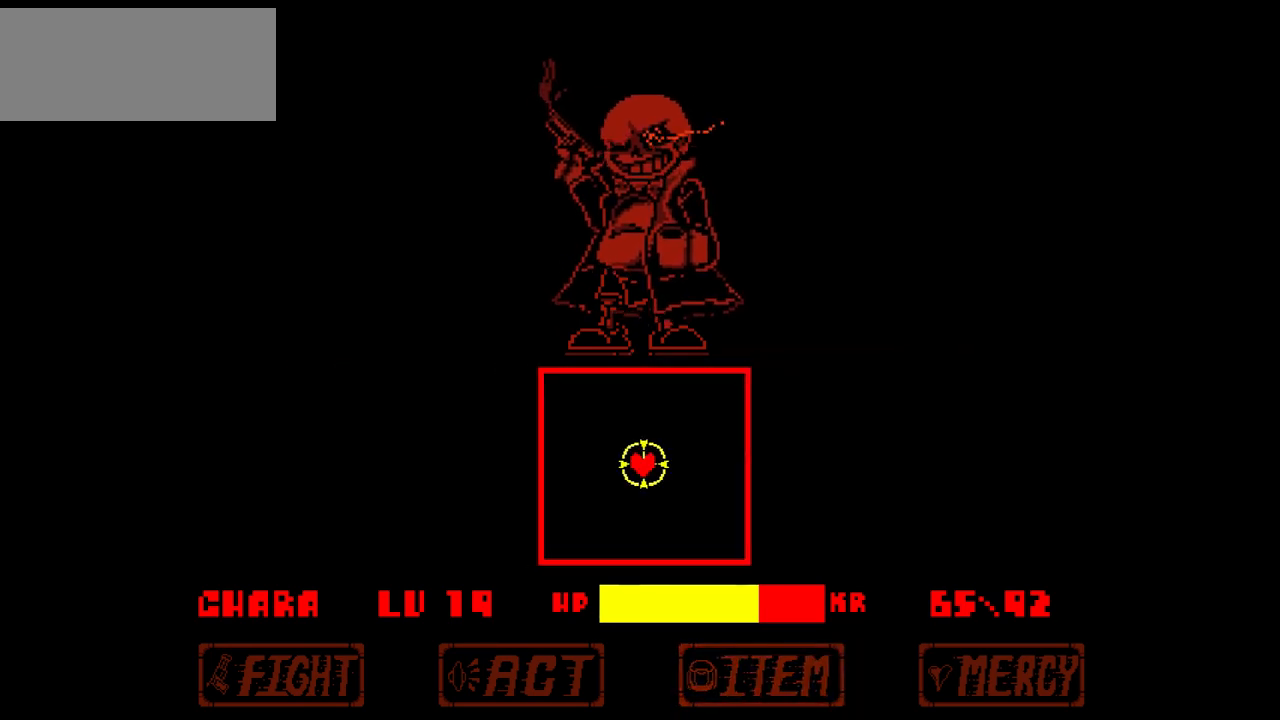
Gameplay with keyboard; each line is a JSON object with the keys held at the frame after it. "events" lists presses ("down") and releases ("up") of "c", "down", "left", "right", "up", "x" and "z" between this image and that frame as [ms after this image, input, new state], when the widget could be followed in between. No other keys are recorded. Mouse input is not recorded.
{"keys": ["left", "up"], "events": [[267, "up", "down"], [367, "left", "down"]]}
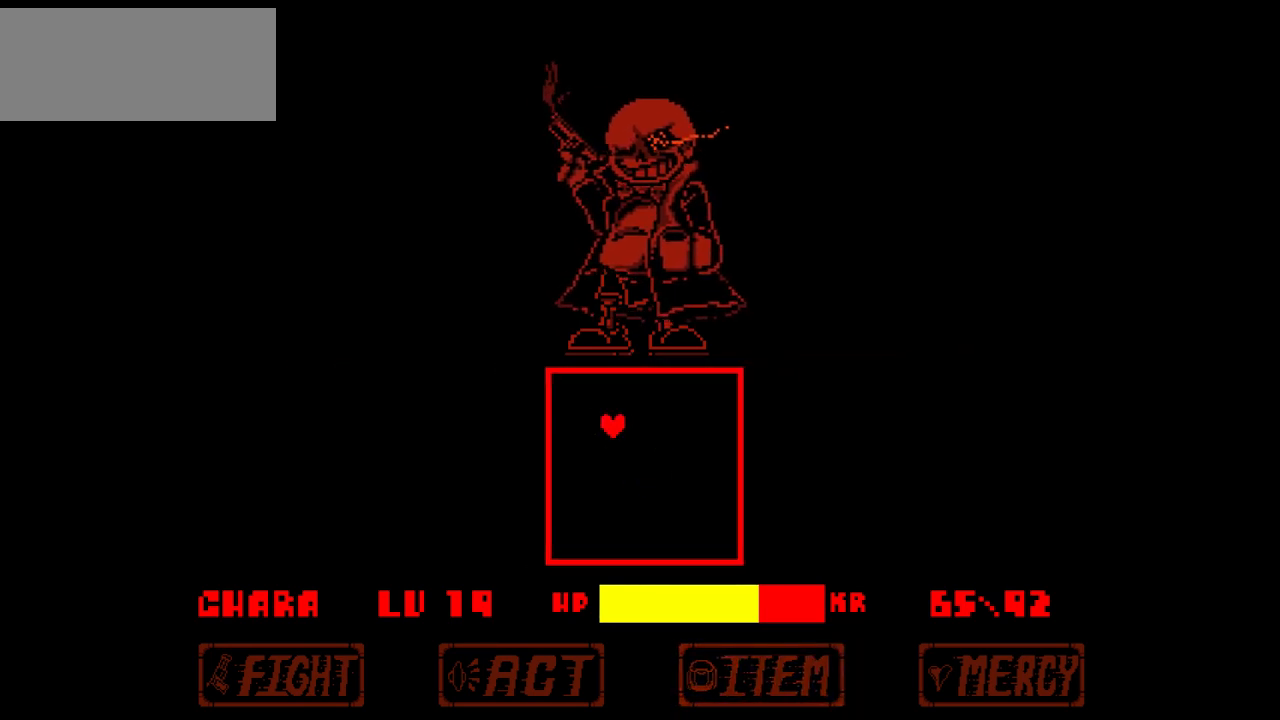
{"keys": ["down"]}
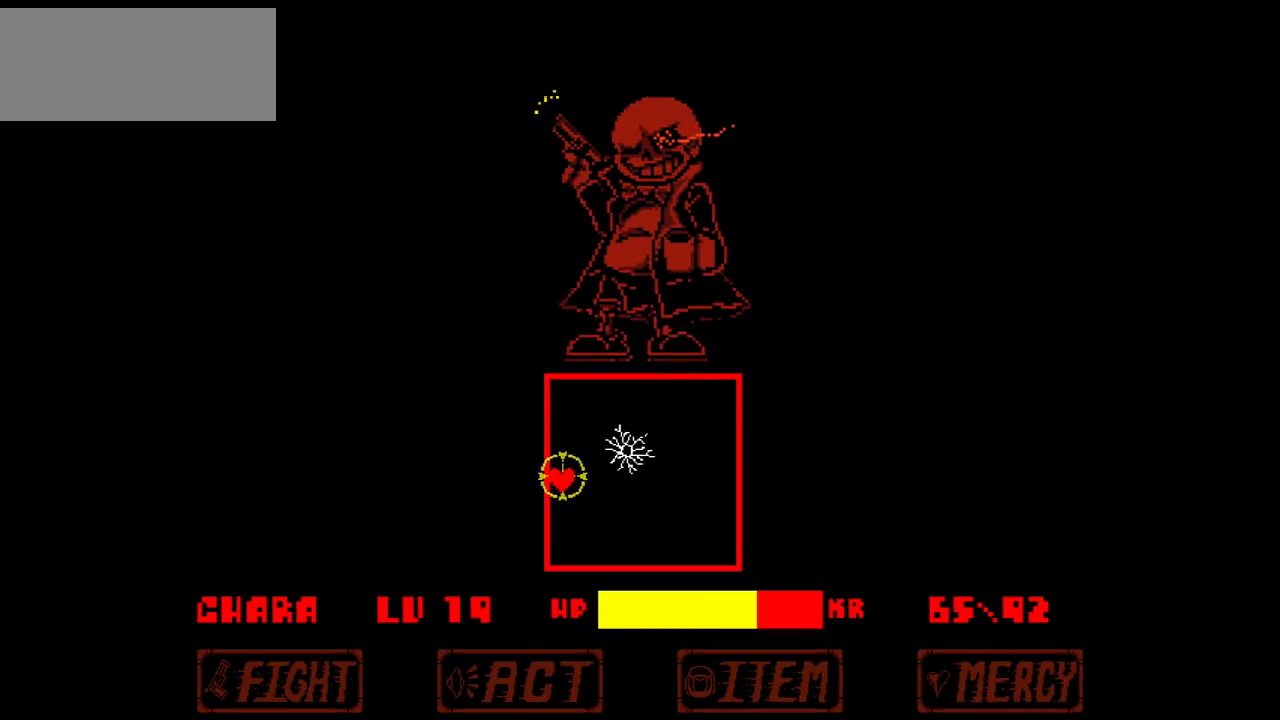
{"keys": ["right"], "events": [[34, "right", "down"], [134, "down", "up"]]}
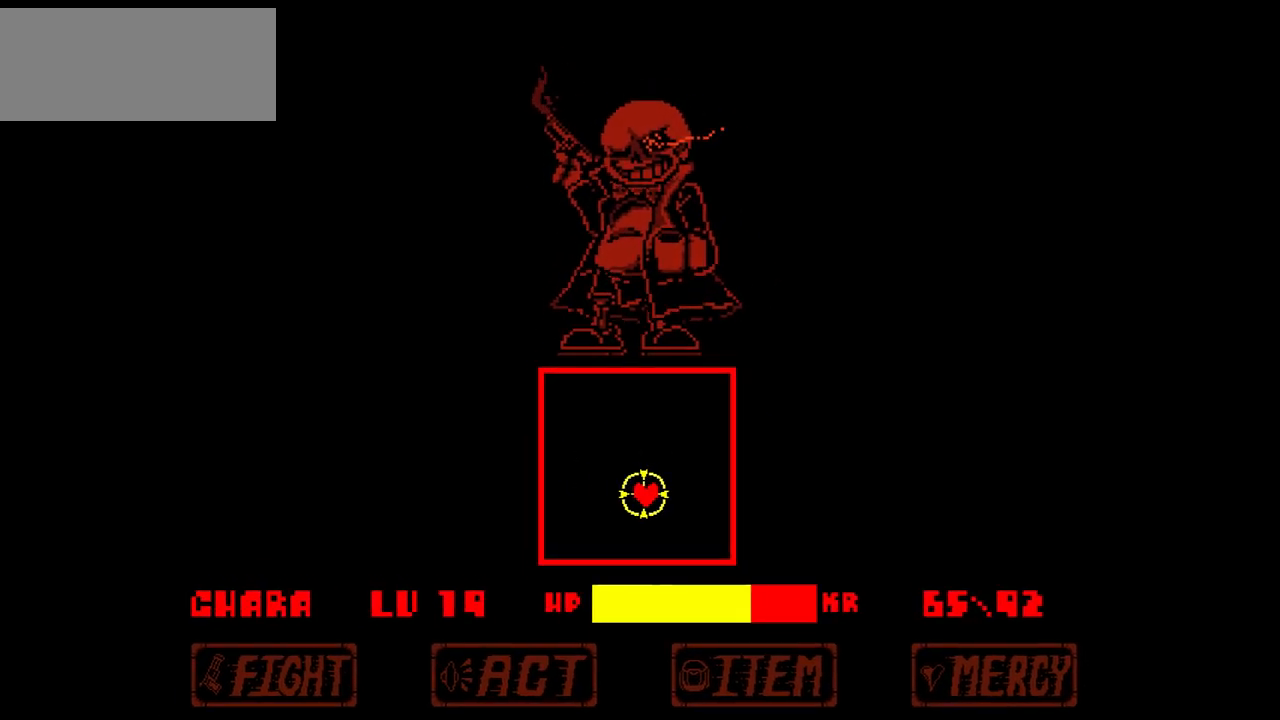
{"keys": ["left"], "events": [[267, "up", "down"], [434, "right", "up"], [434, "up", "up"], [467, "left", "down"]]}
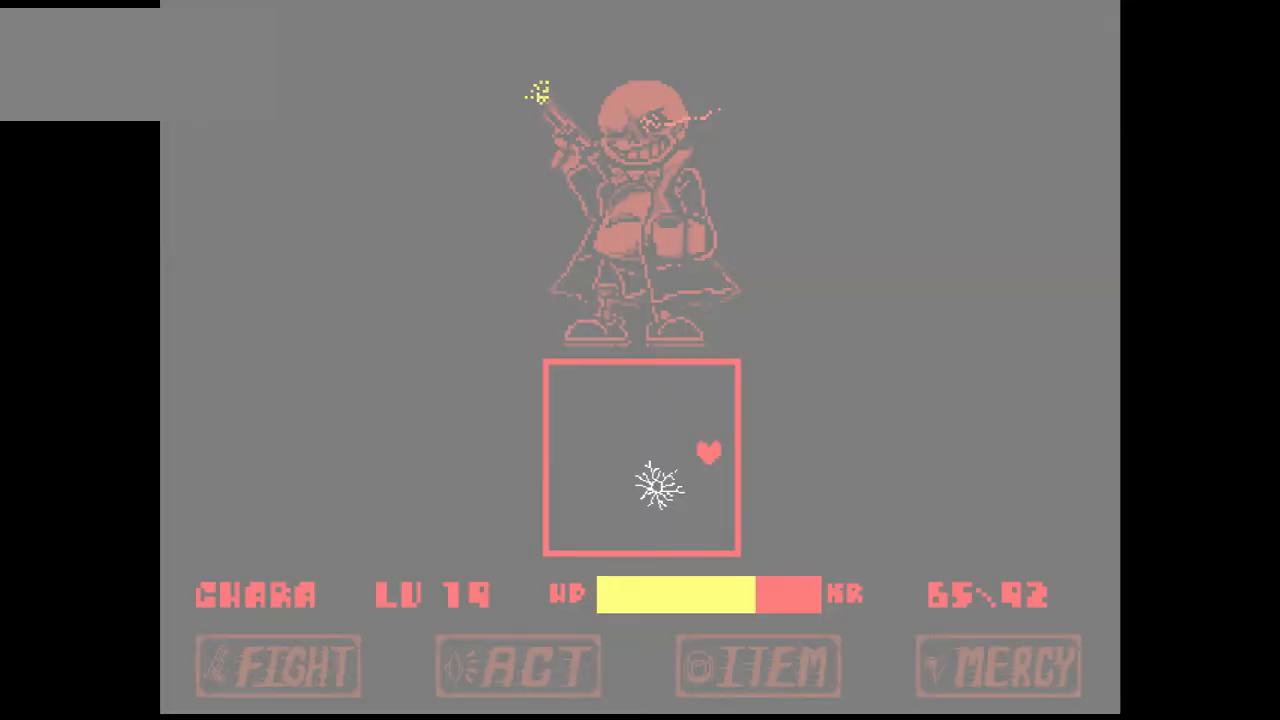
{"keys": ["left"], "events": []}
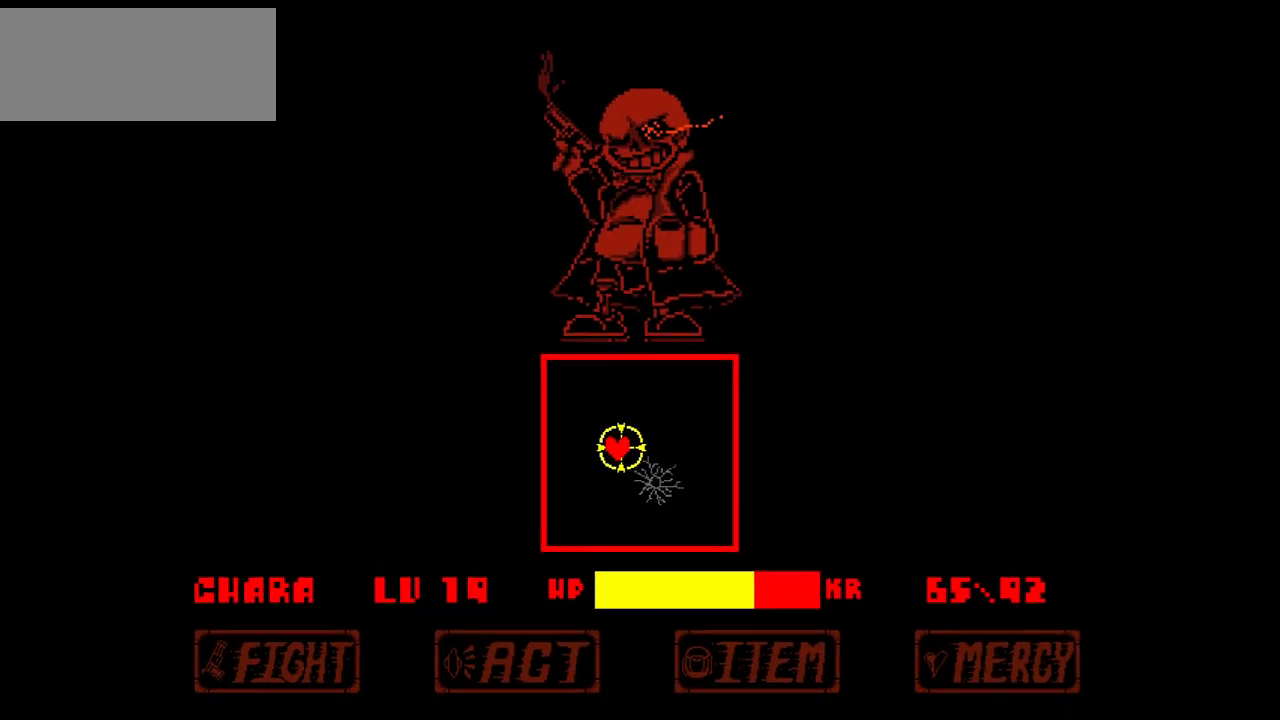
{"keys": ["down", "left"], "events": [[434, "down", "down"]]}
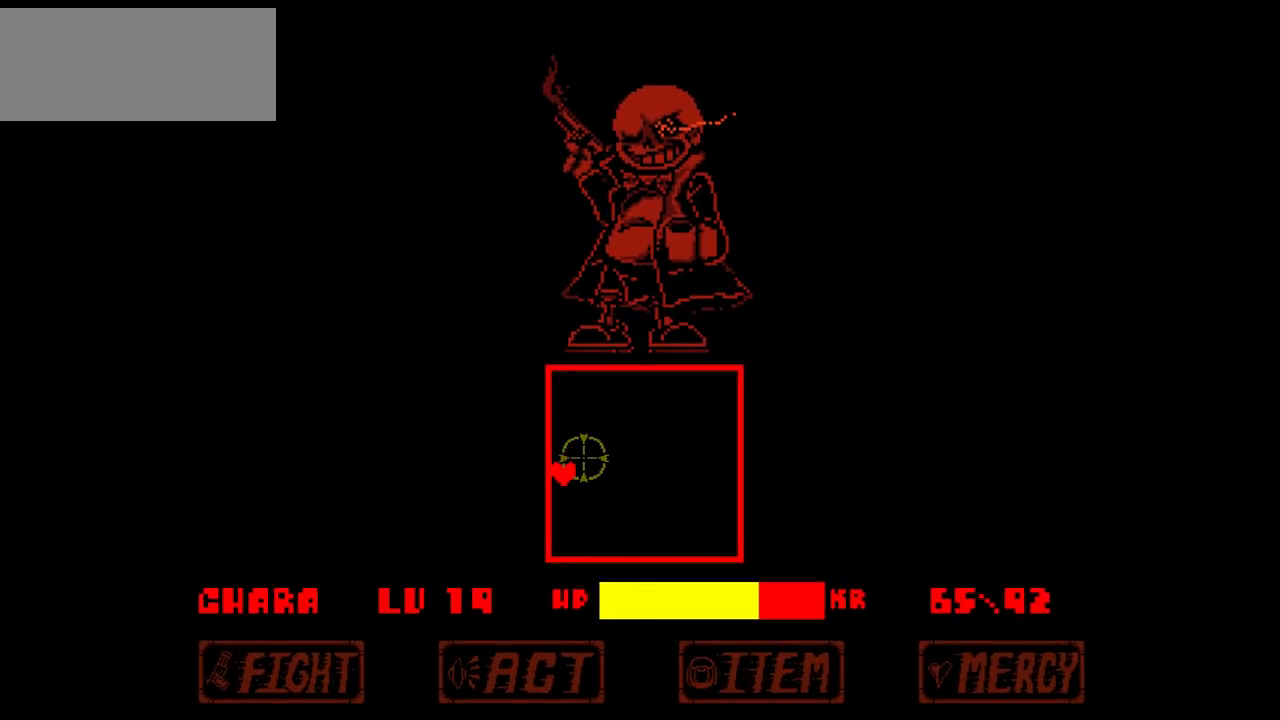
{"keys": ["right", "up"], "events": [[334, "left", "up"], [334, "right", "down"], [367, "down", "up"], [501, "up", "down"]]}
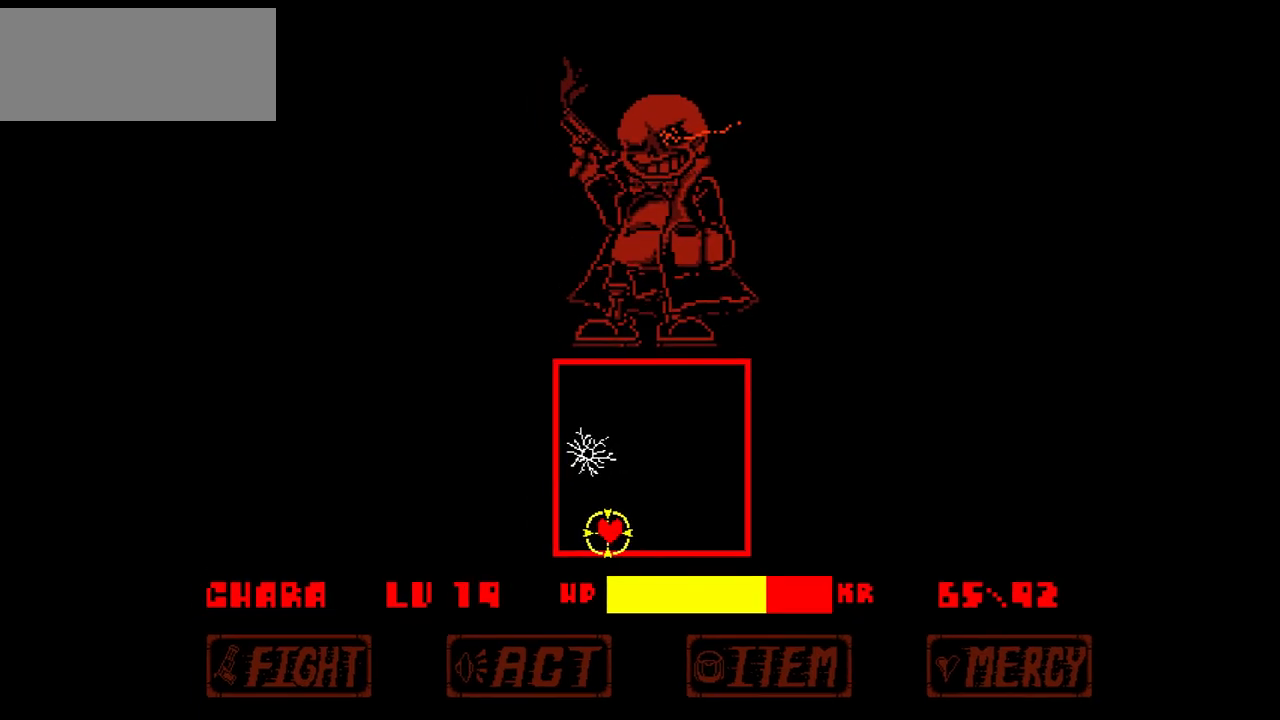
{"keys": ["right"], "events": [[400, "up", "up"]]}
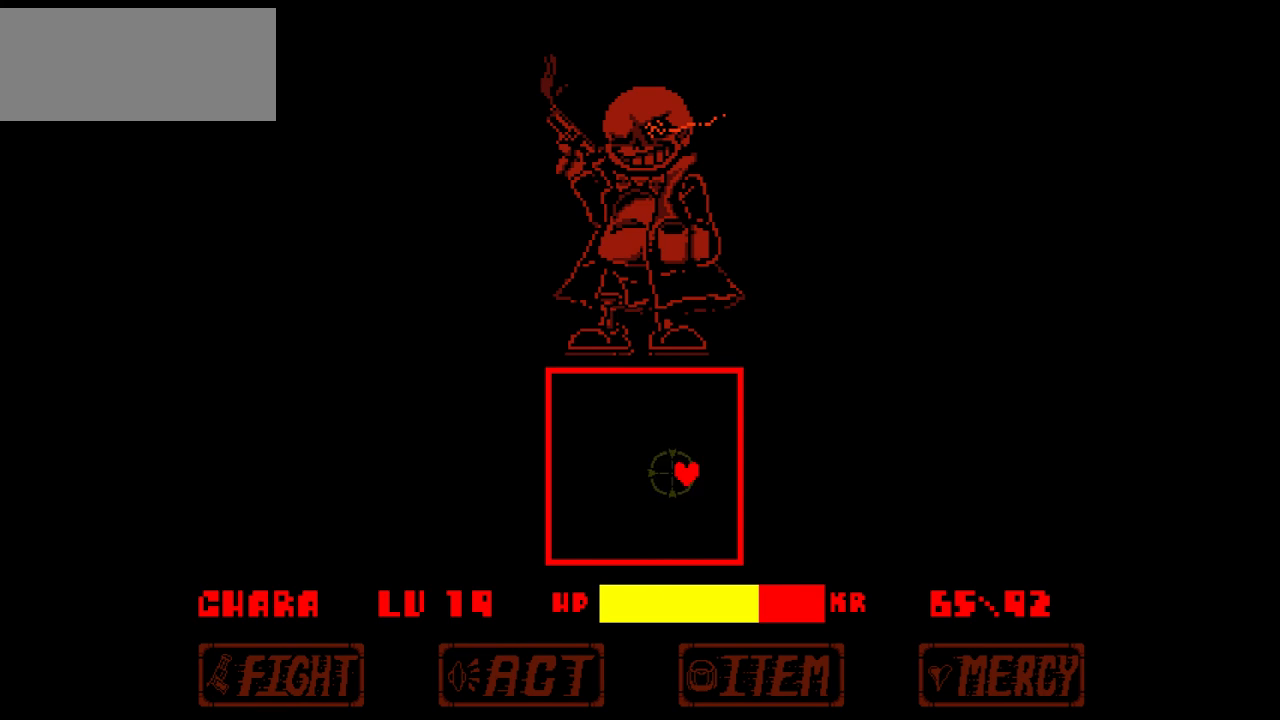
{"keys": []}
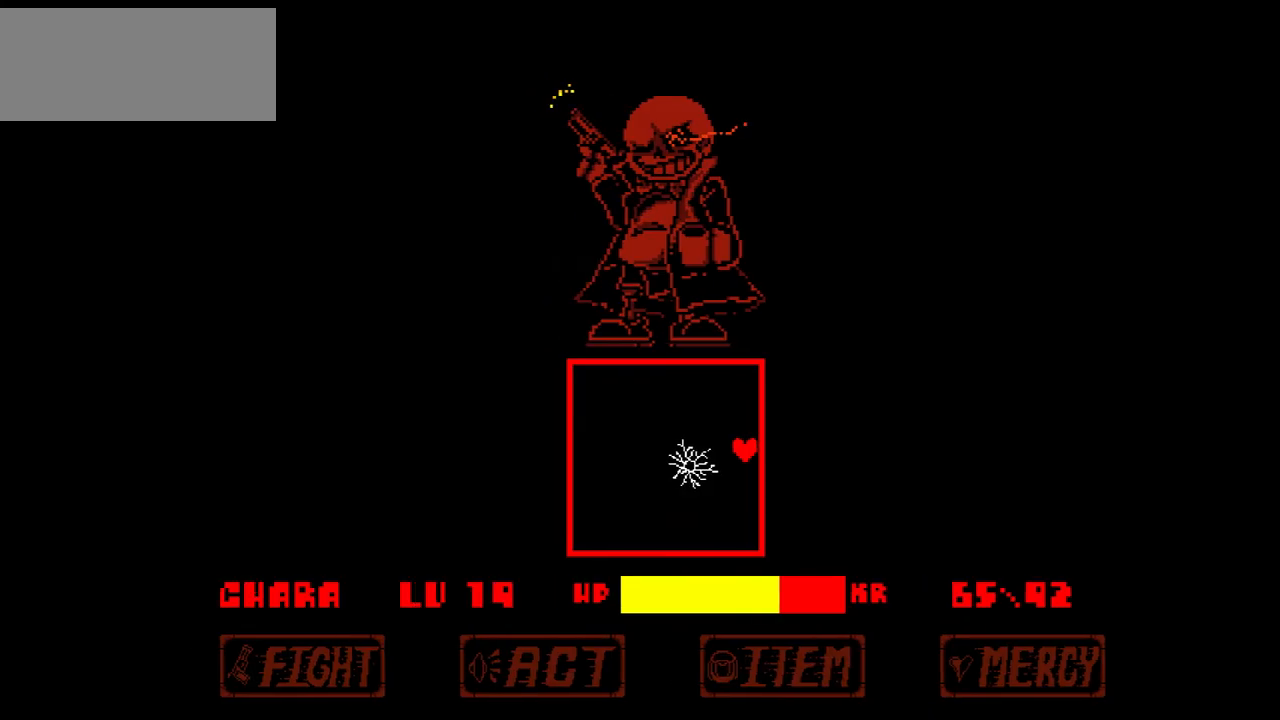
{"keys": [], "events": []}
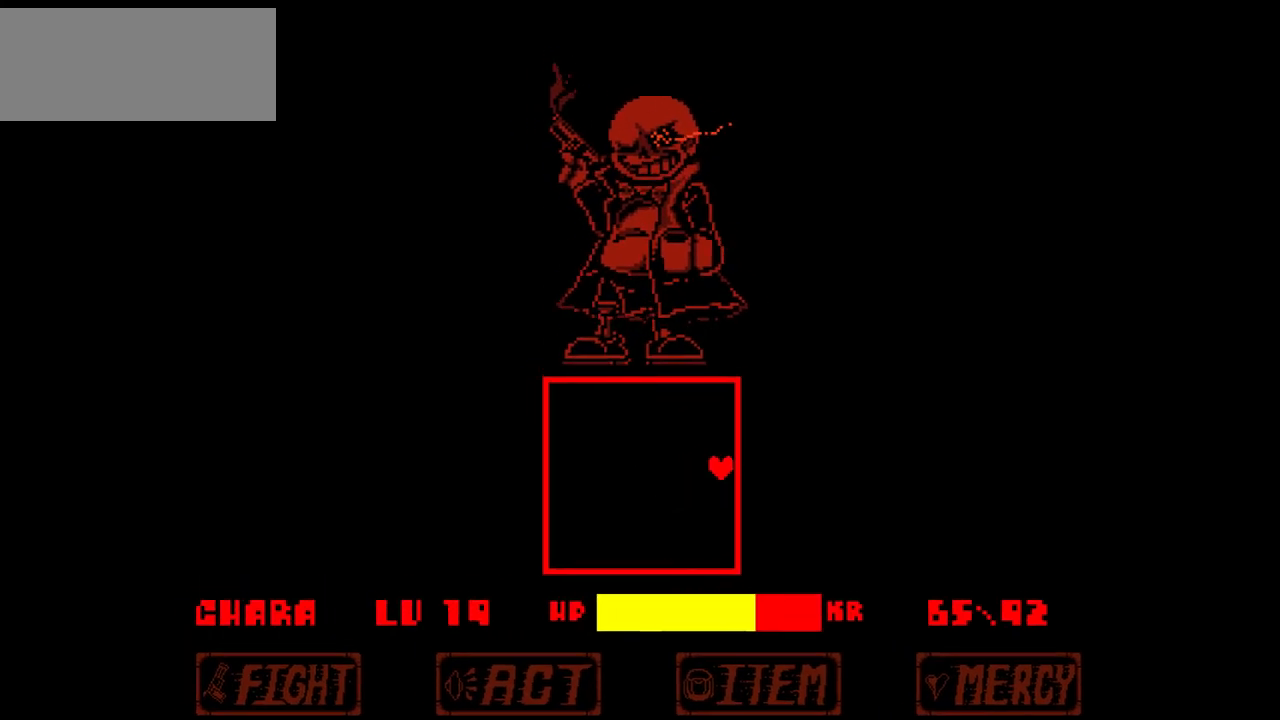
{"keys": [], "events": []}
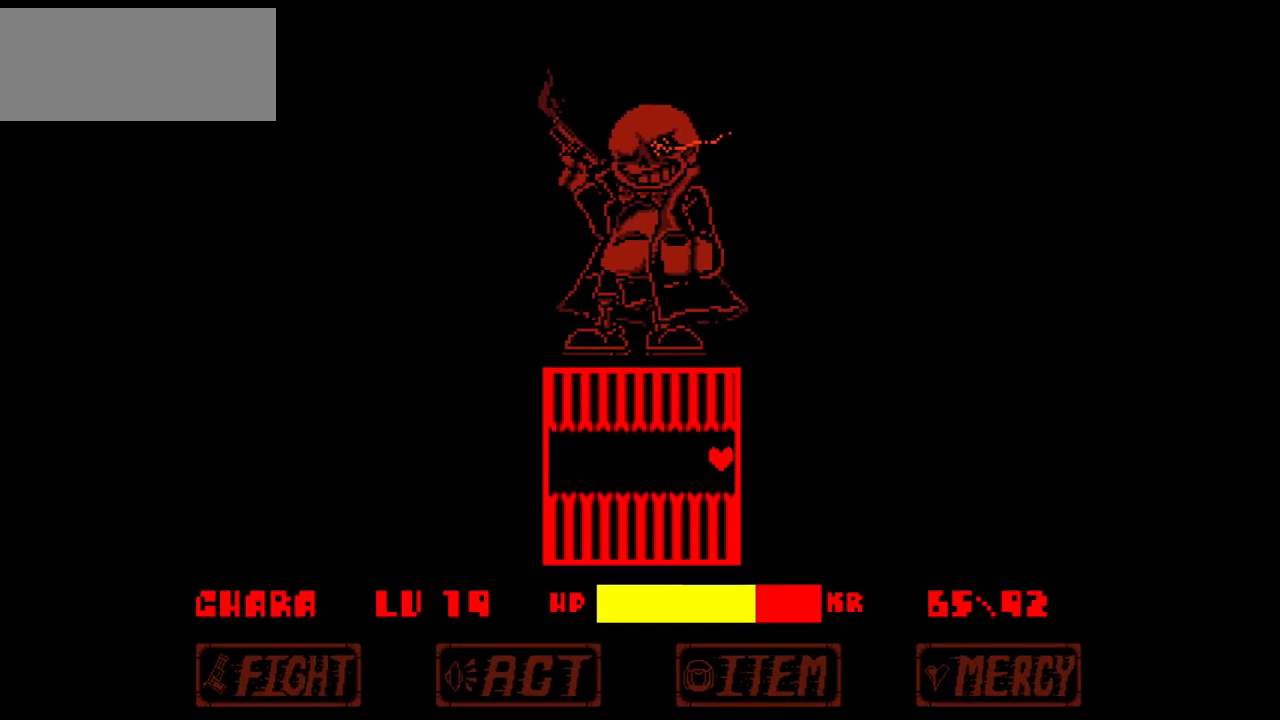
{"keys": [], "events": [[300, "up", "down"], [333, "up", "up"]]}
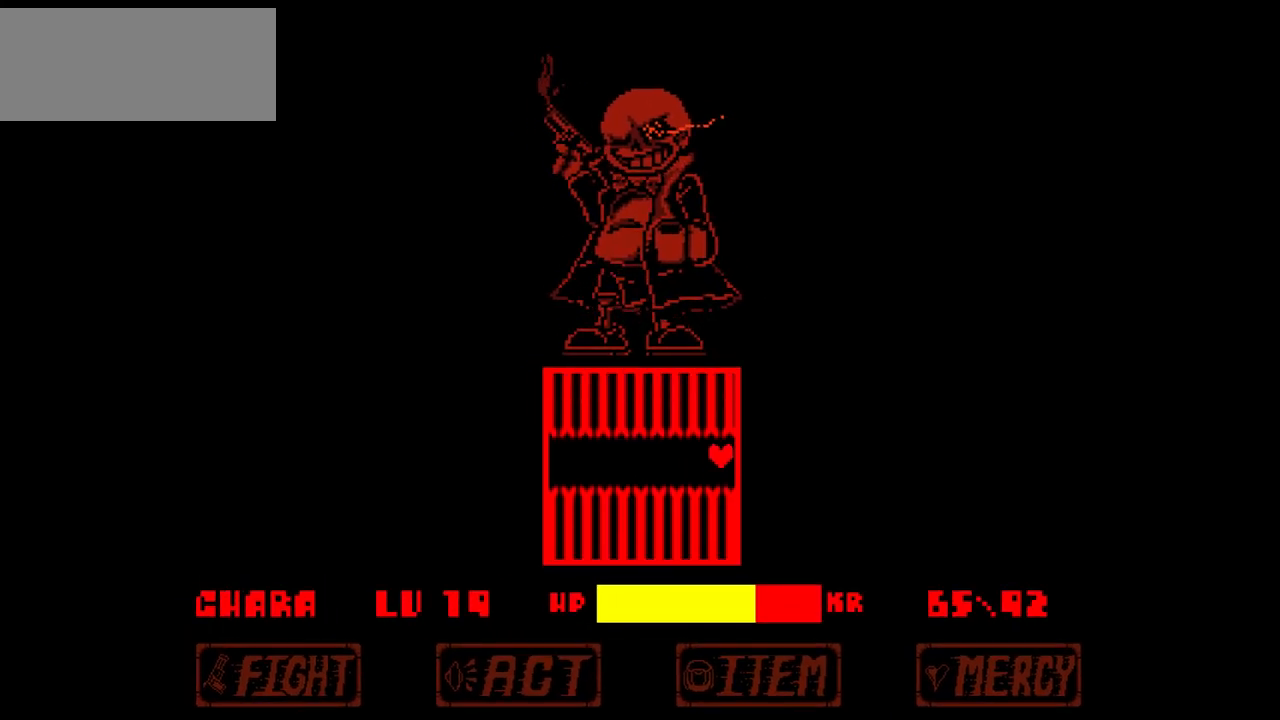
{"keys": [], "events": []}
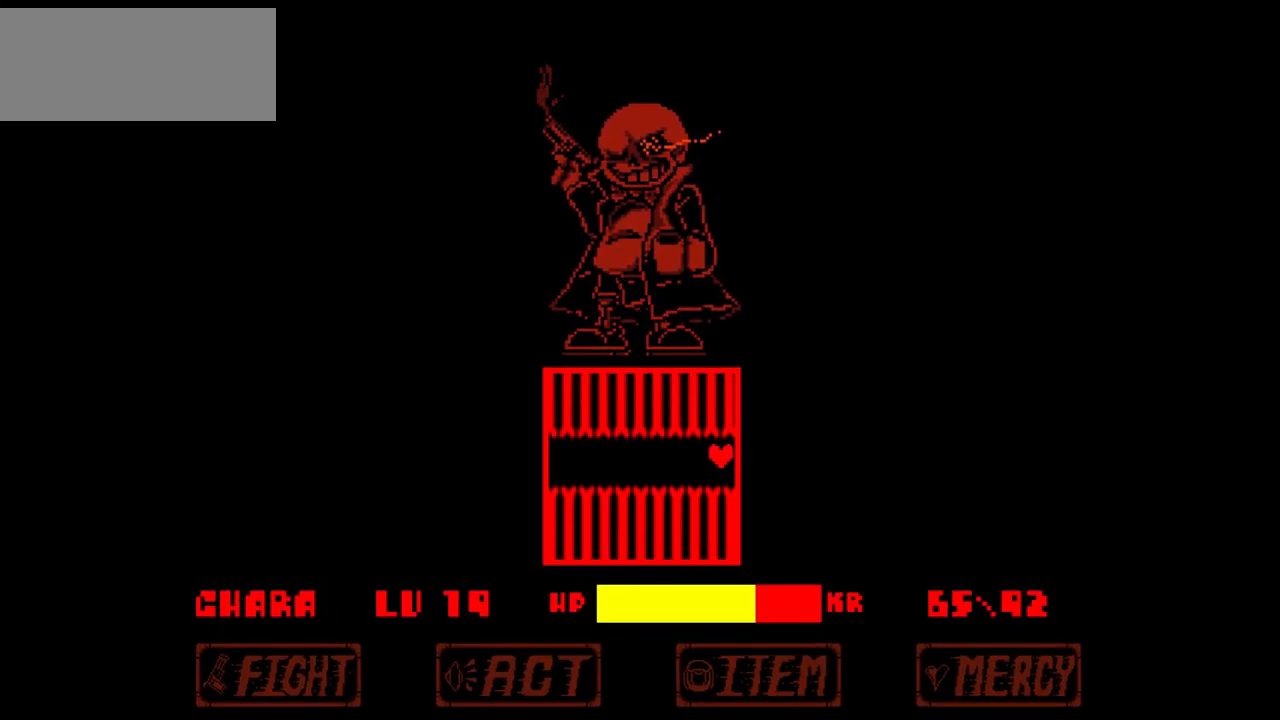
{"keys": [], "events": []}
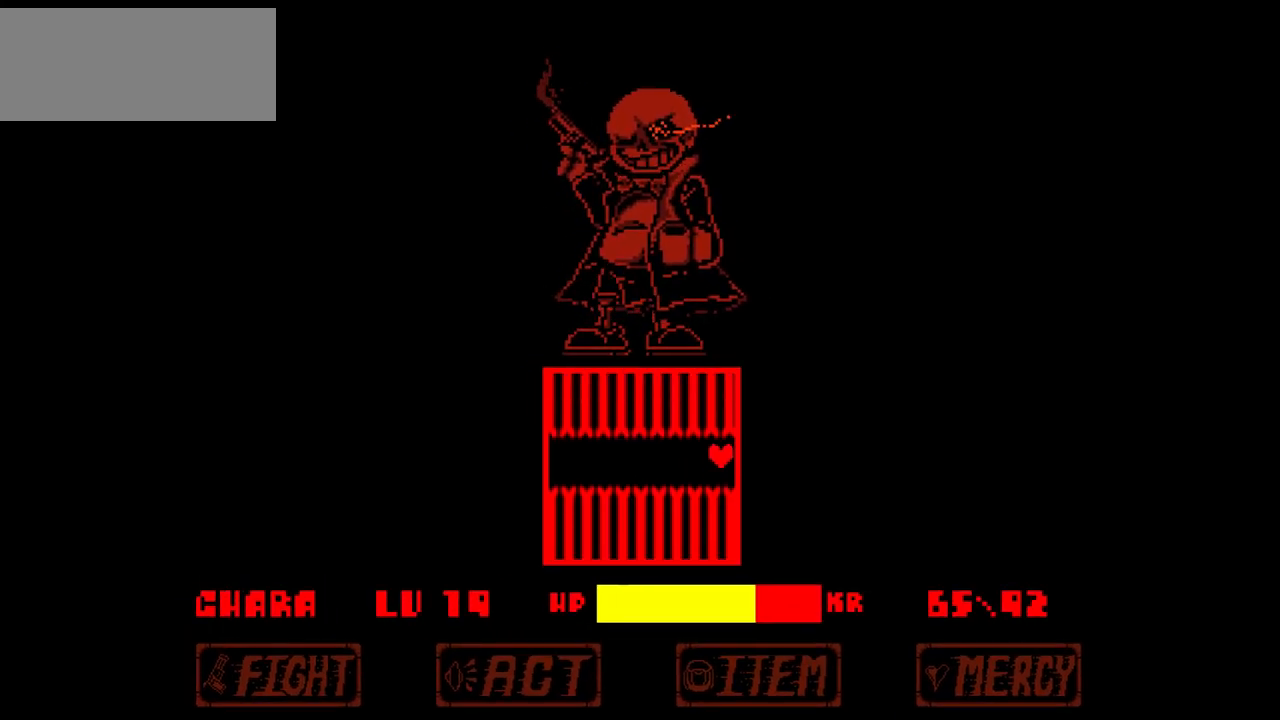
{"keys": [], "events": []}
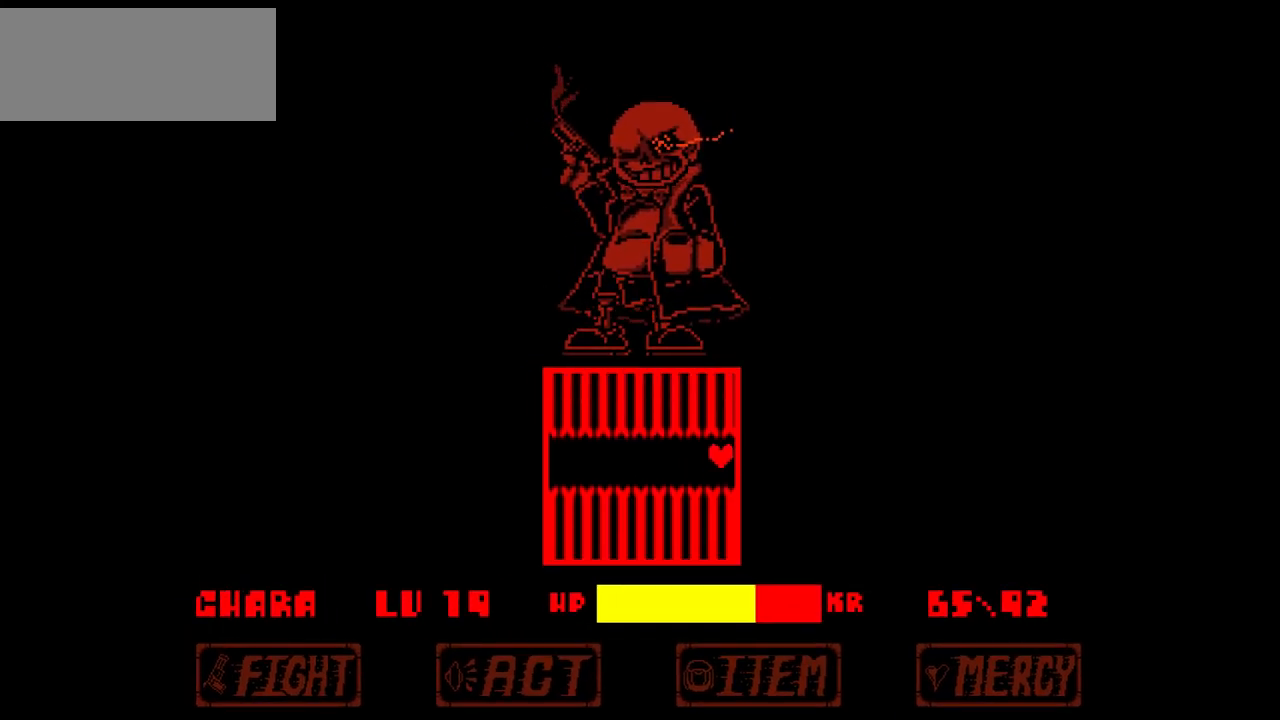
{"keys": [], "events": []}
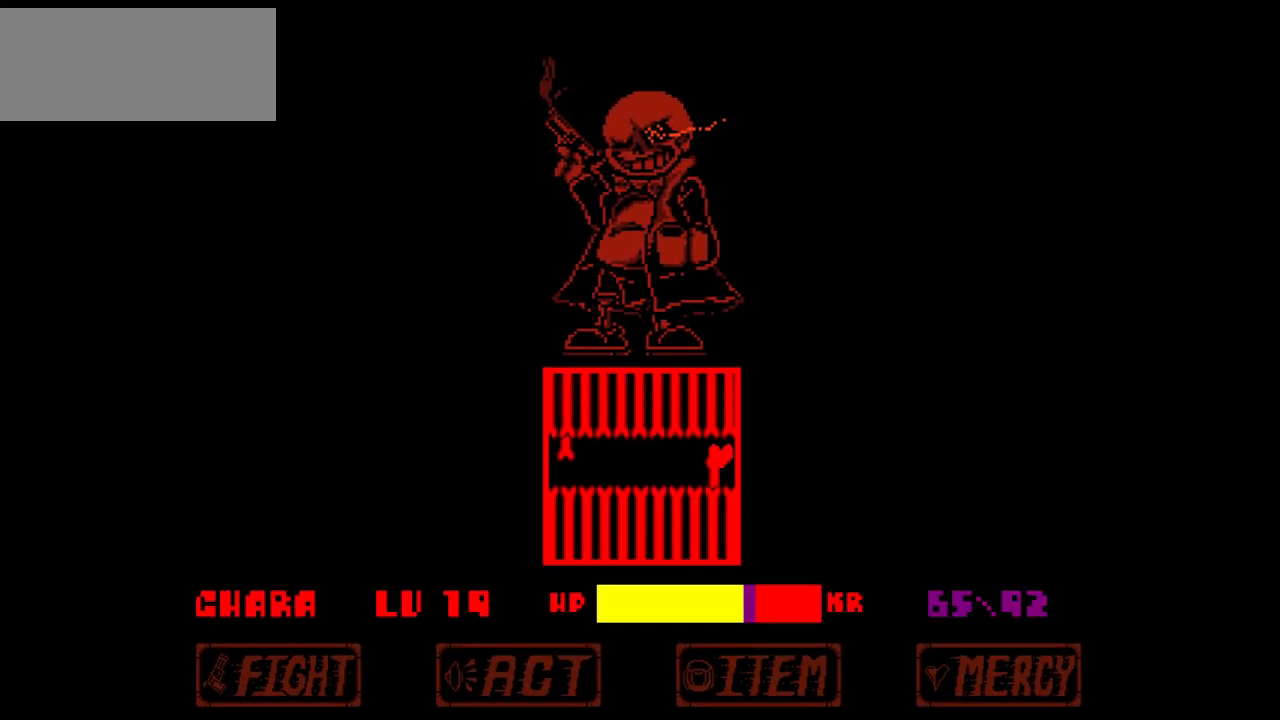
{"keys": [], "events": []}
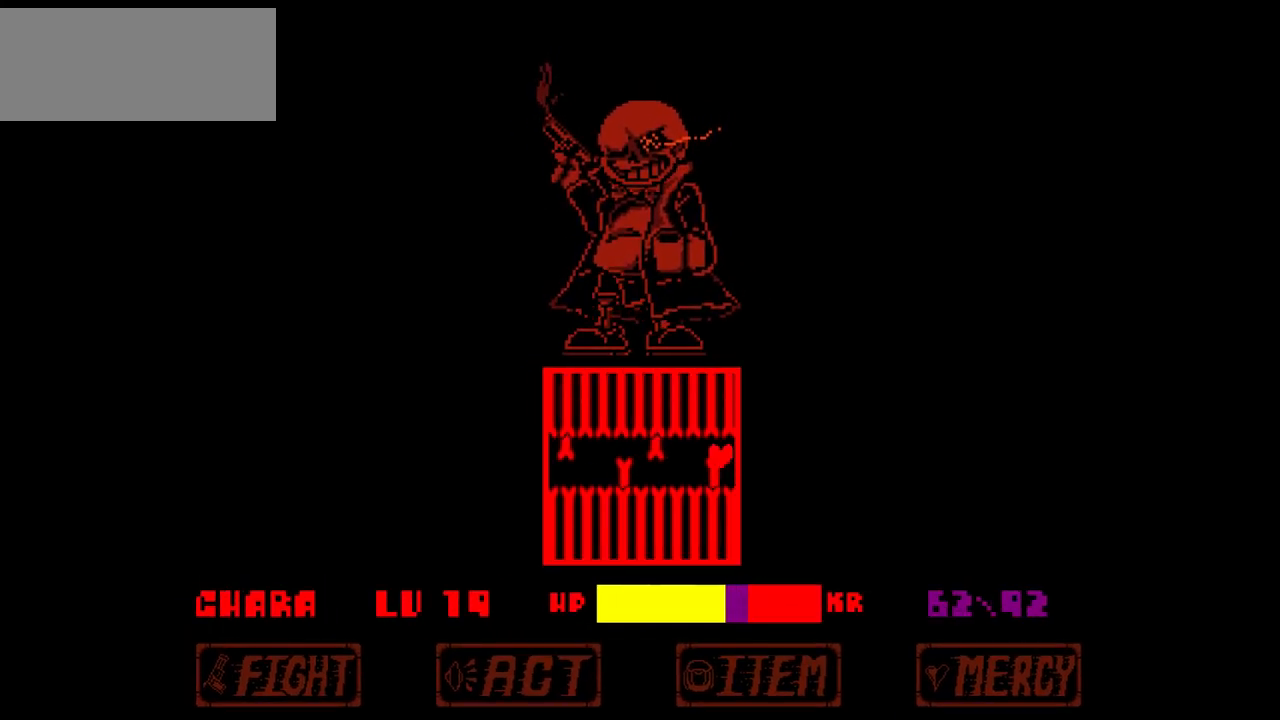
{"keys": ["left"], "events": [[166, "down", "down"], [233, "down", "up"], [233, "left", "down"]]}
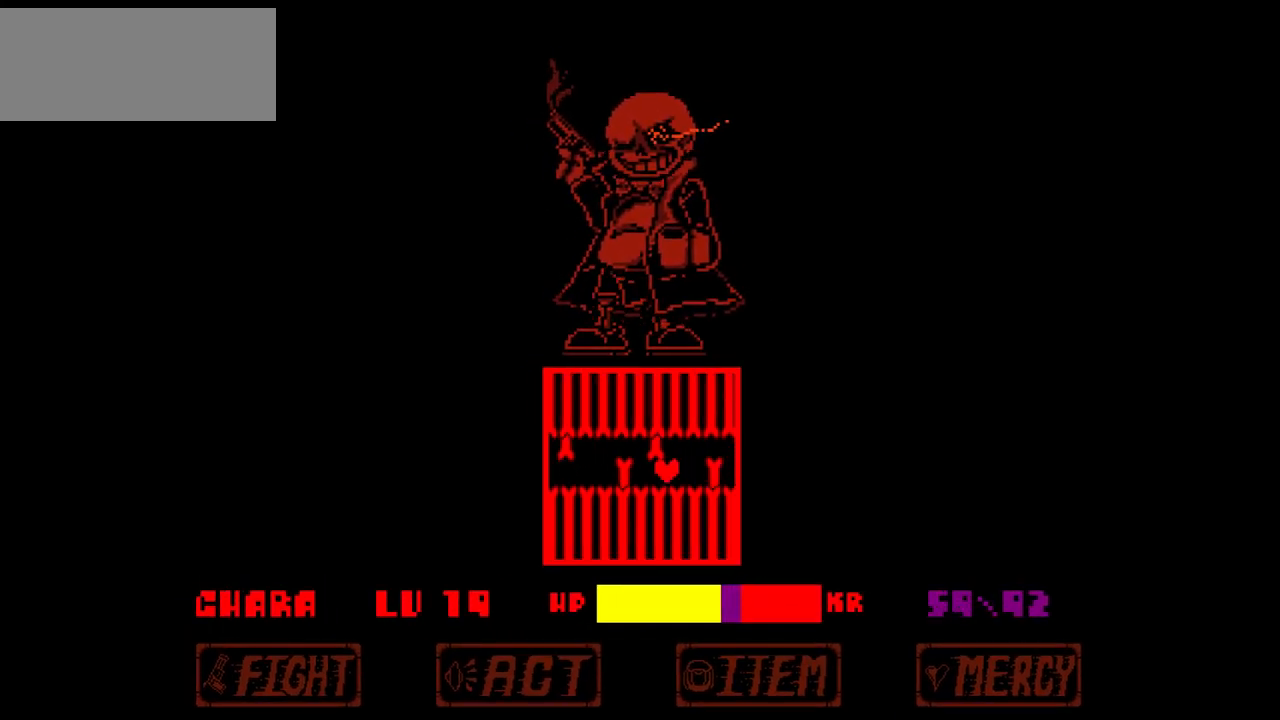
{"keys": ["left"], "events": []}
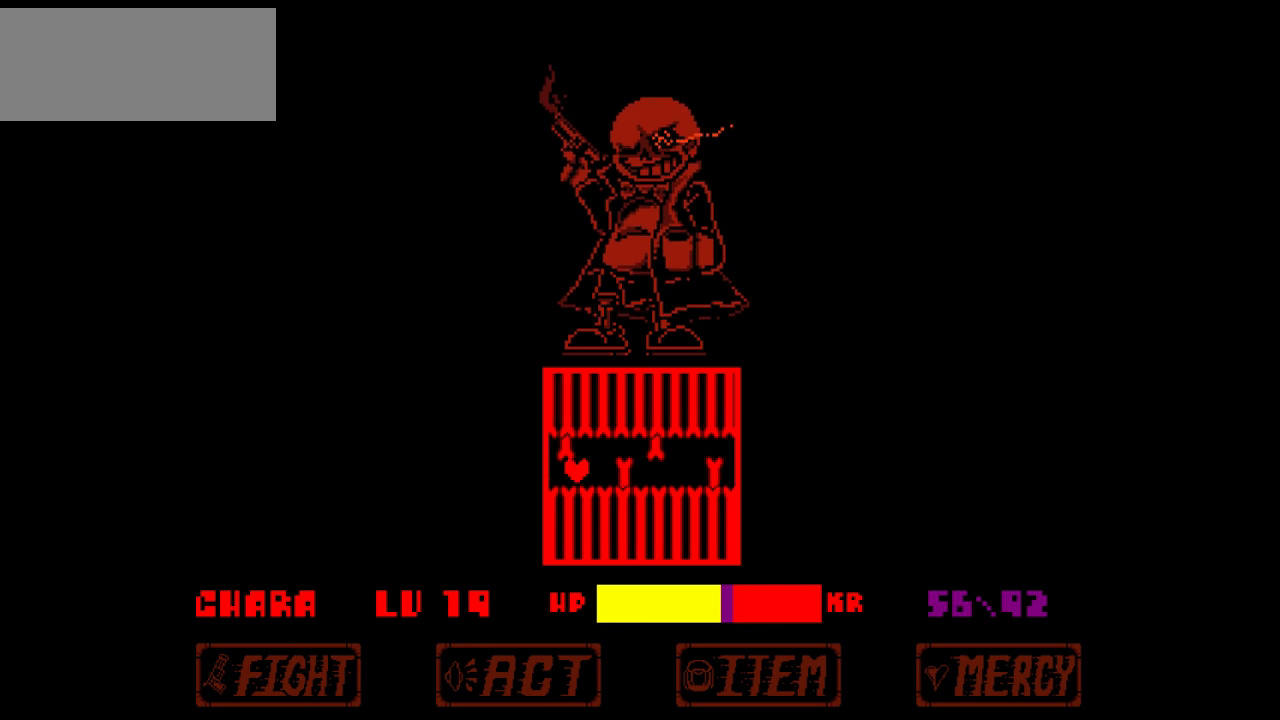
{"keys": ["right"], "events": [[133, "up", "down"], [233, "left", "up"], [266, "right", "down"], [266, "up", "up"]]}
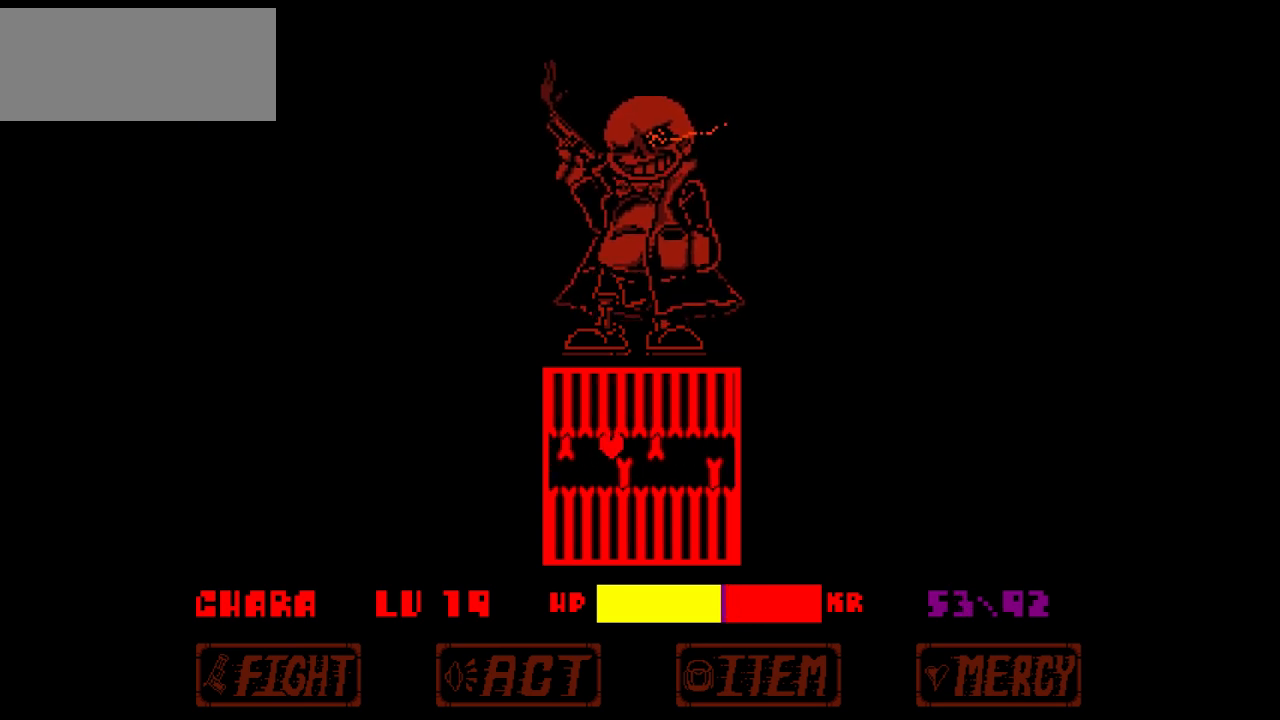
{"keys": ["right"], "events": []}
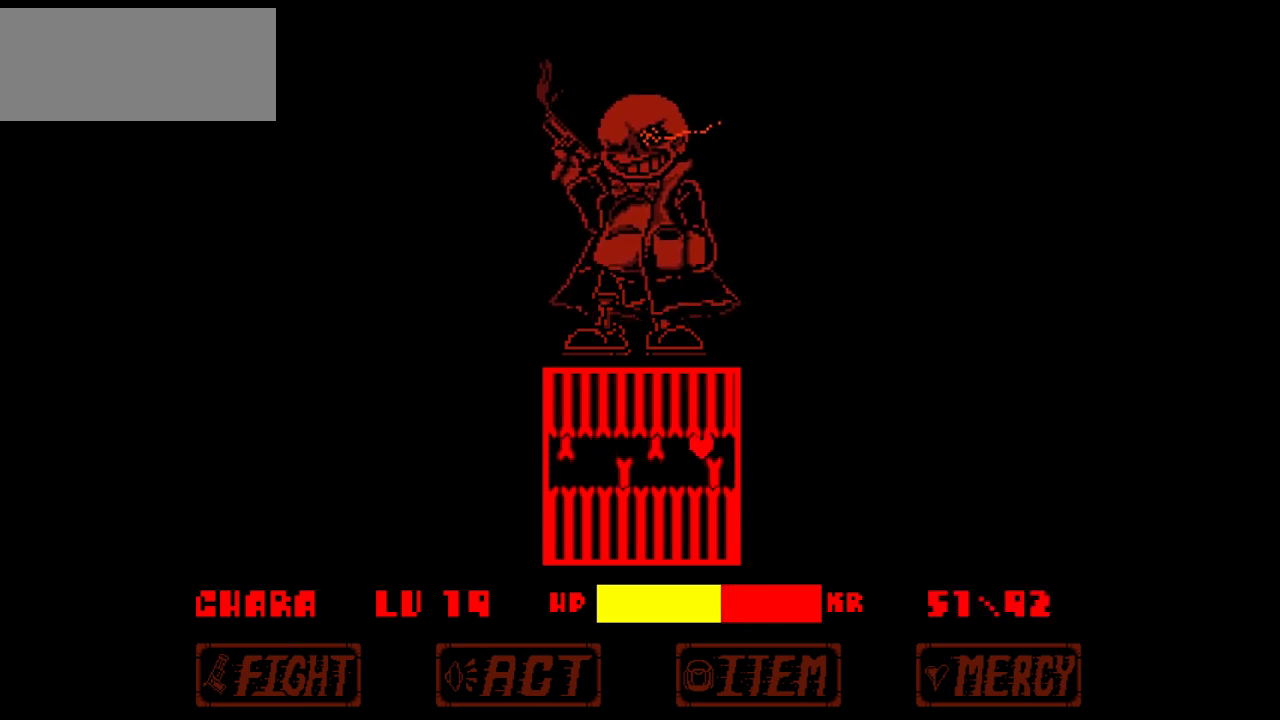
{"keys": ["left"], "events": [[166, "down", "down"], [200, "left", "down"], [200, "right", "up"], [300, "down", "up"]]}
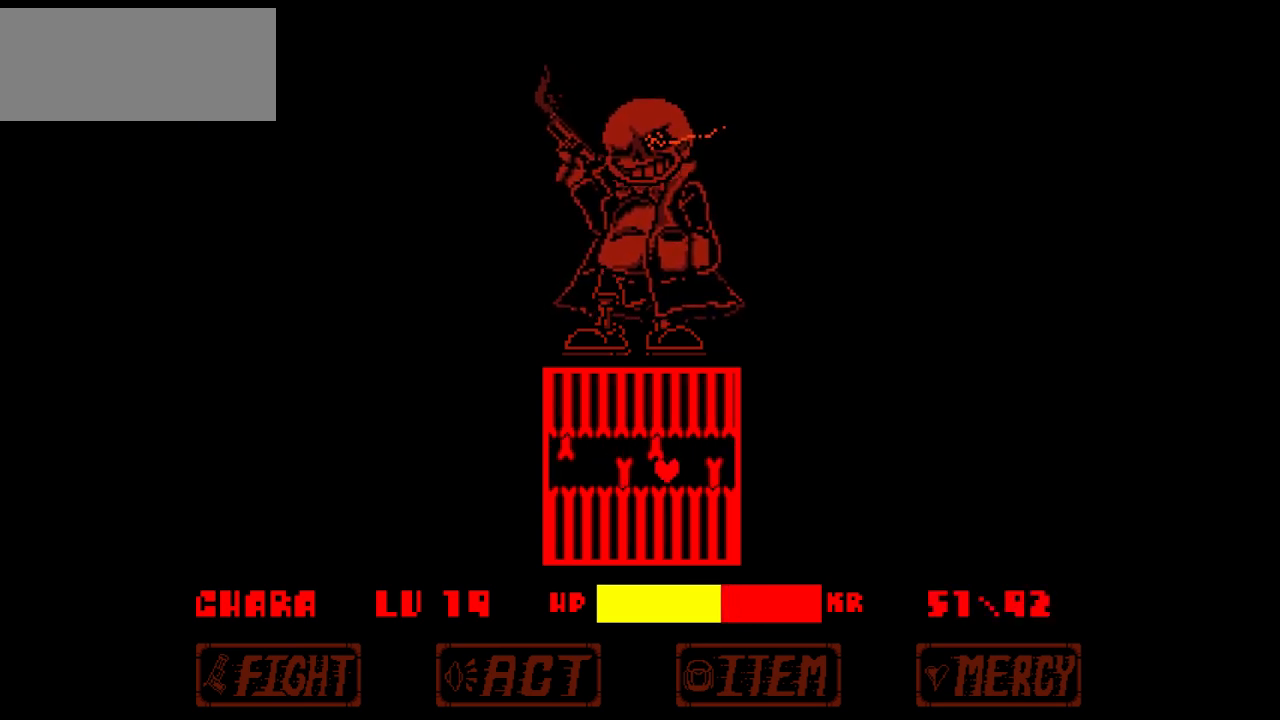
{"keys": ["left"], "events": []}
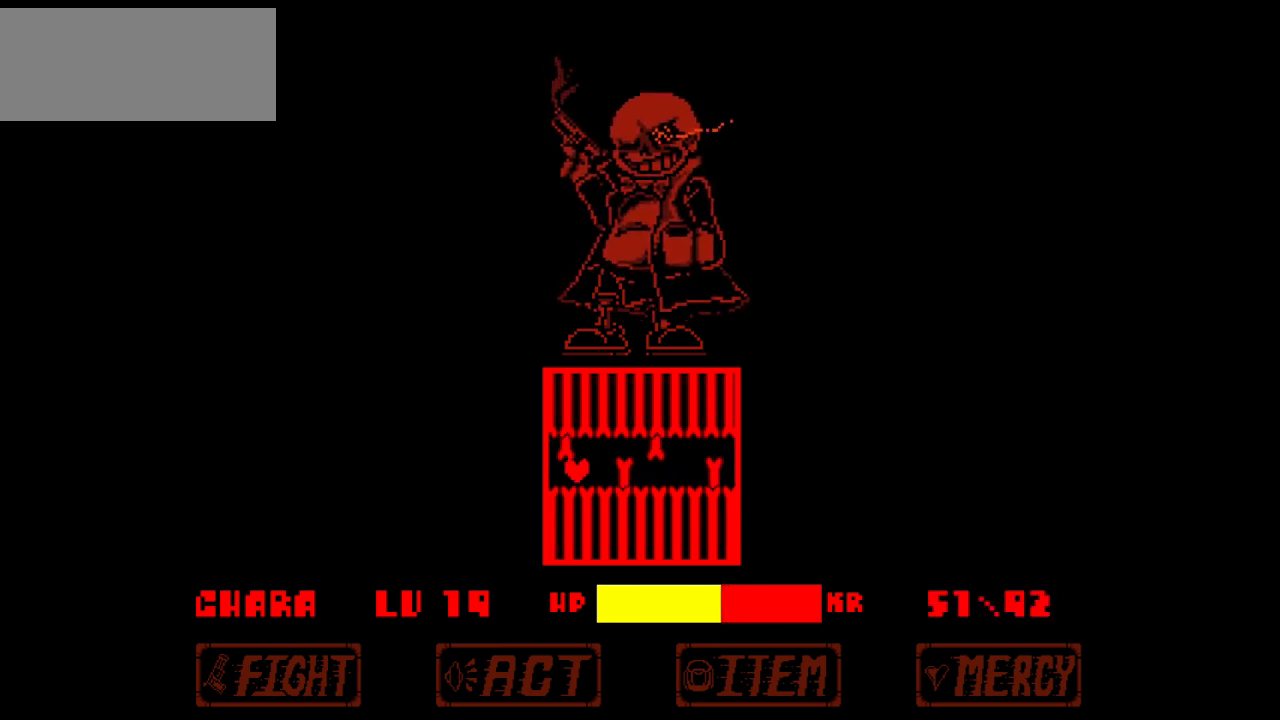
{"keys": ["right"], "events": [[100, "up", "down"], [200, "left", "up"], [200, "right", "down"], [233, "up", "up"]]}
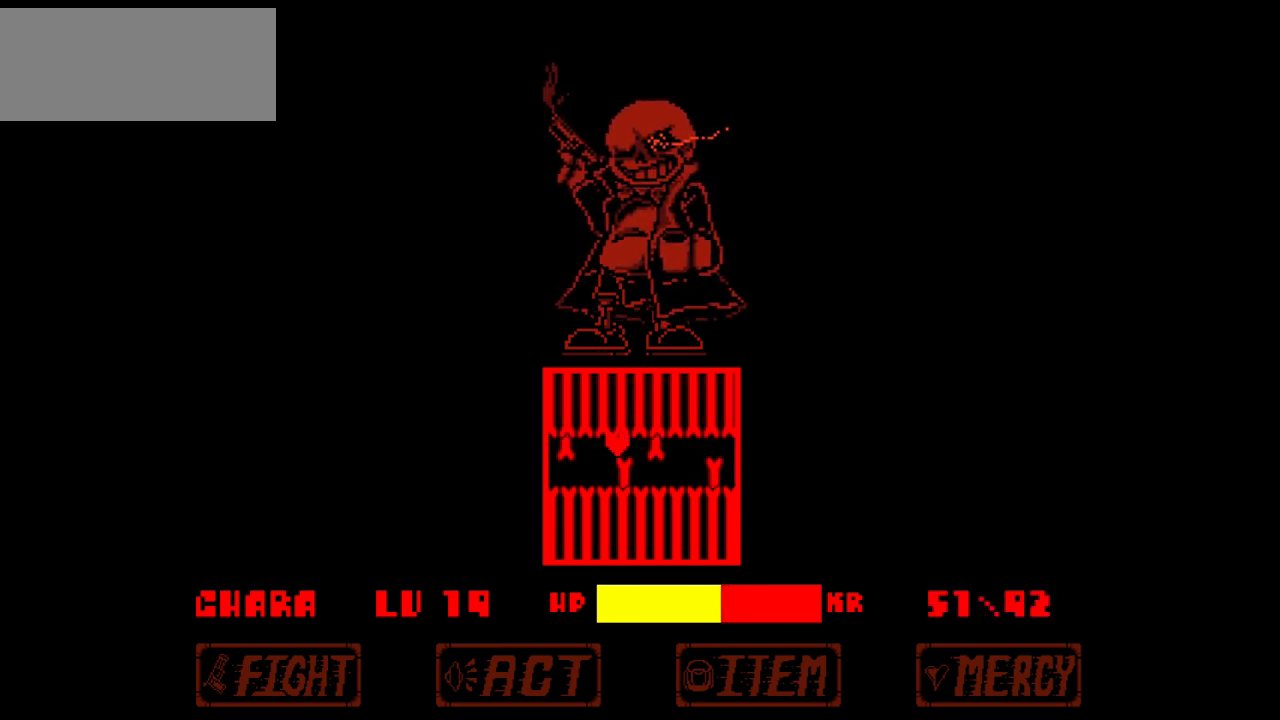
{"keys": ["right"], "events": []}
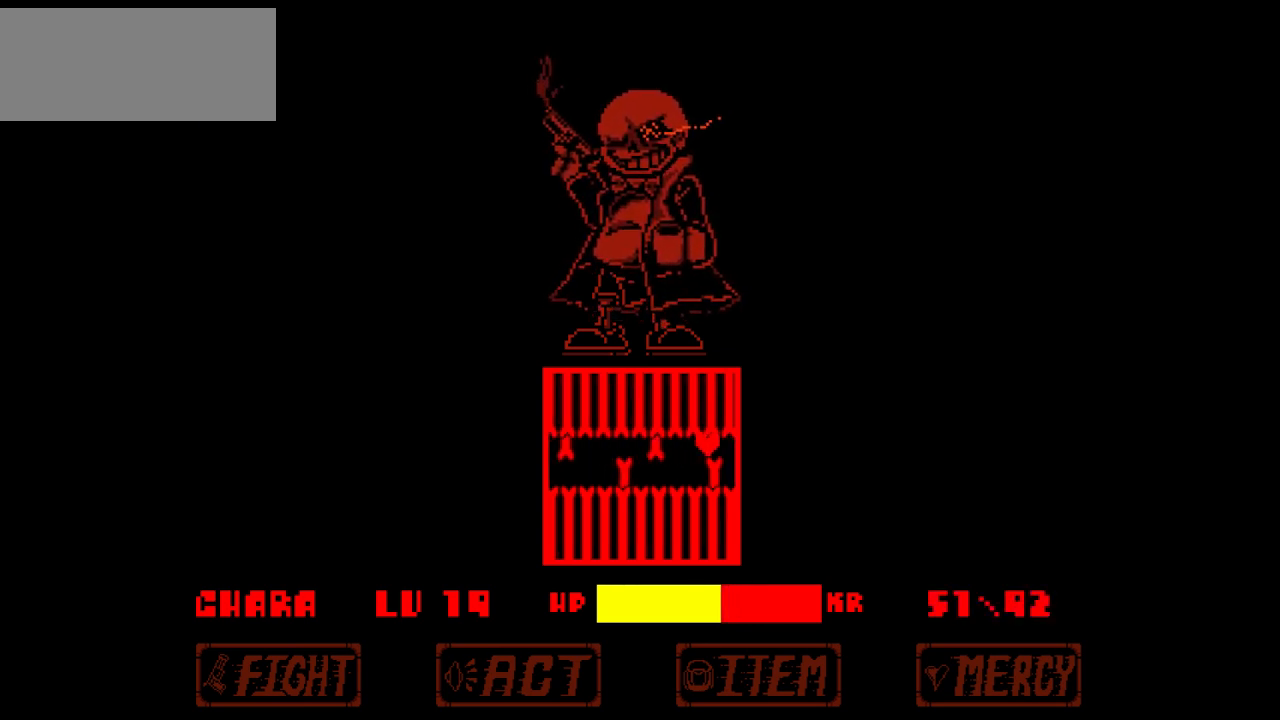
{"keys": ["left"], "events": [[66, "down", "down"], [166, "left", "down"], [200, "down", "up"], [200, "right", "up"]]}
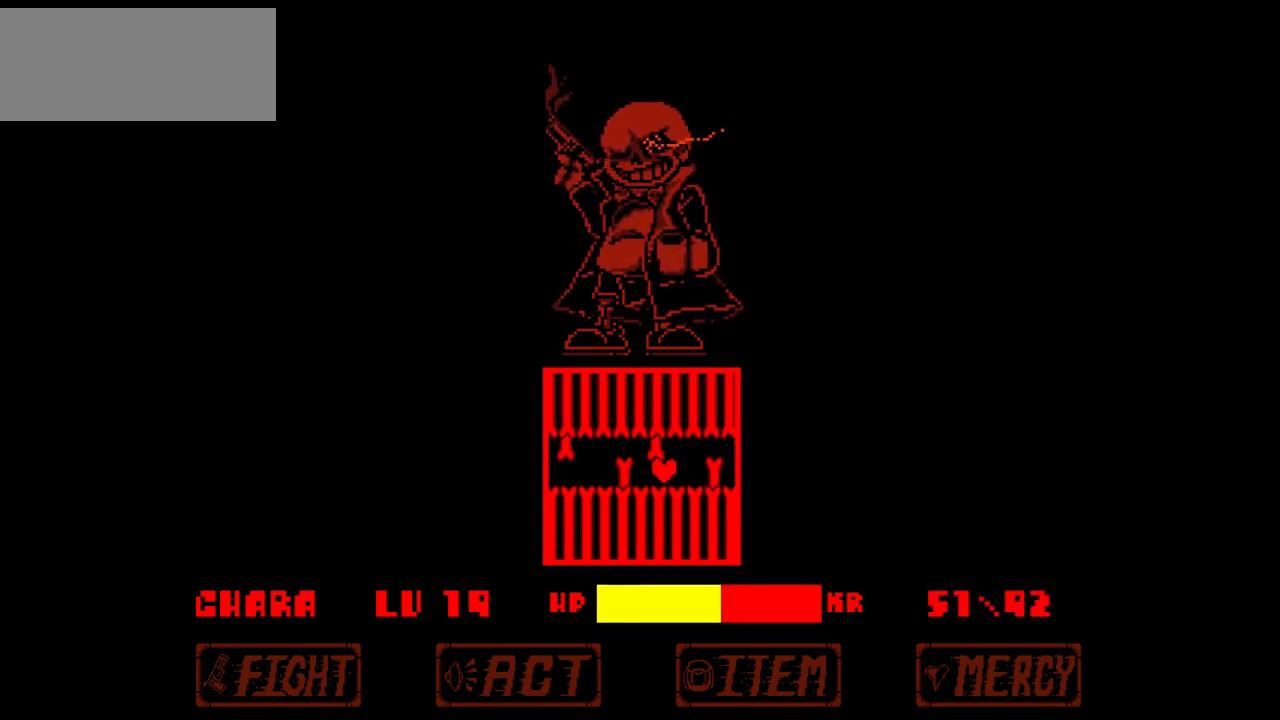
{"keys": ["left"], "events": []}
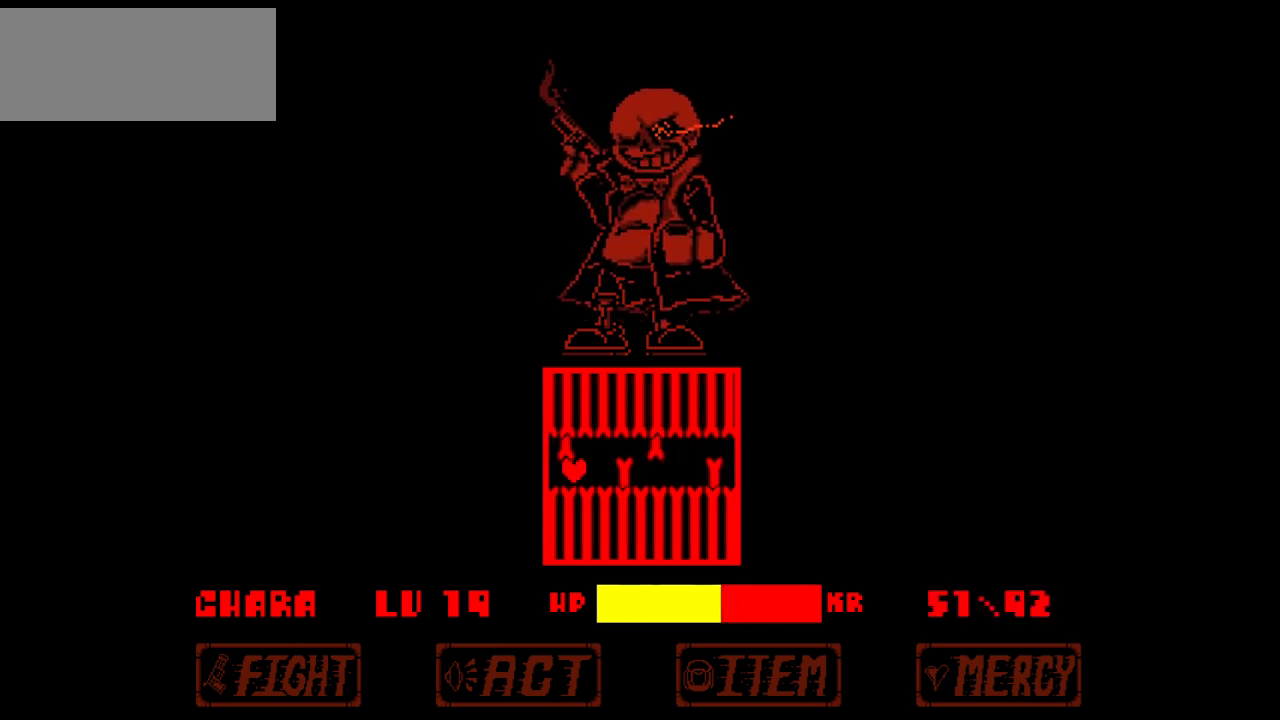
{"keys": ["right"], "events": [[166, "up", "down"], [266, "left", "up"], [266, "right", "down"], [300, "up", "up"]]}
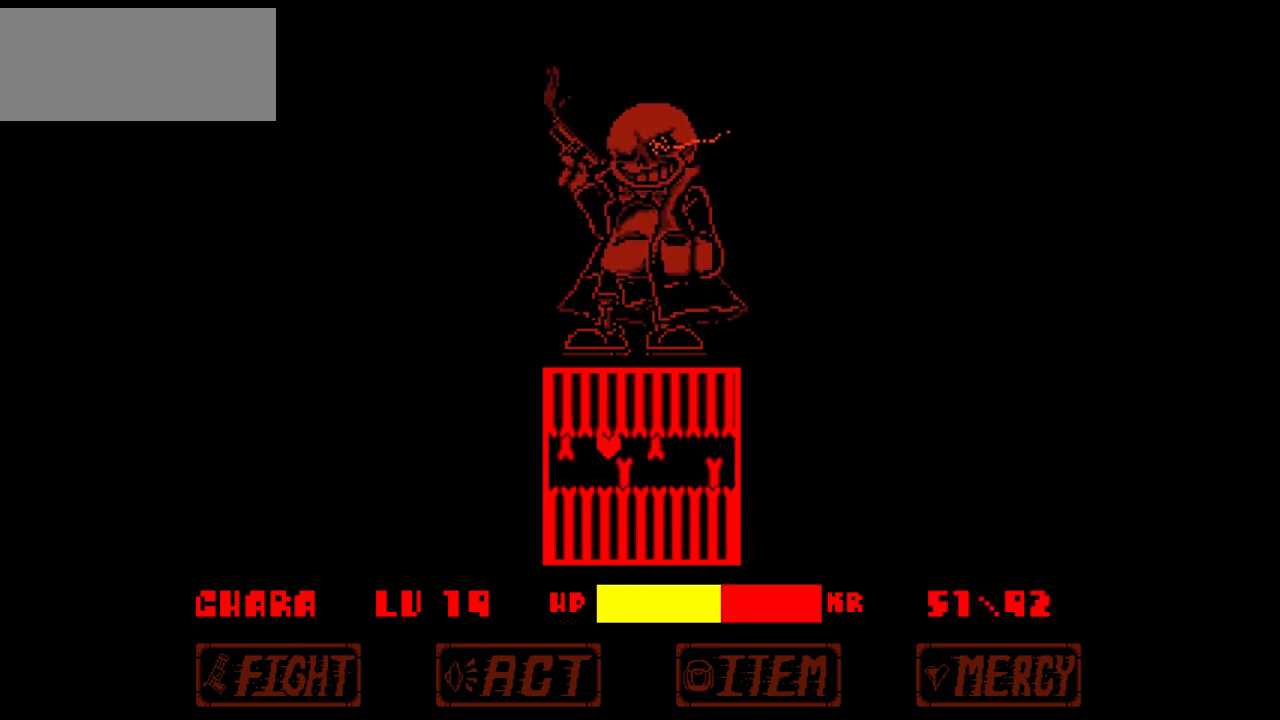
{"keys": ["right"], "events": []}
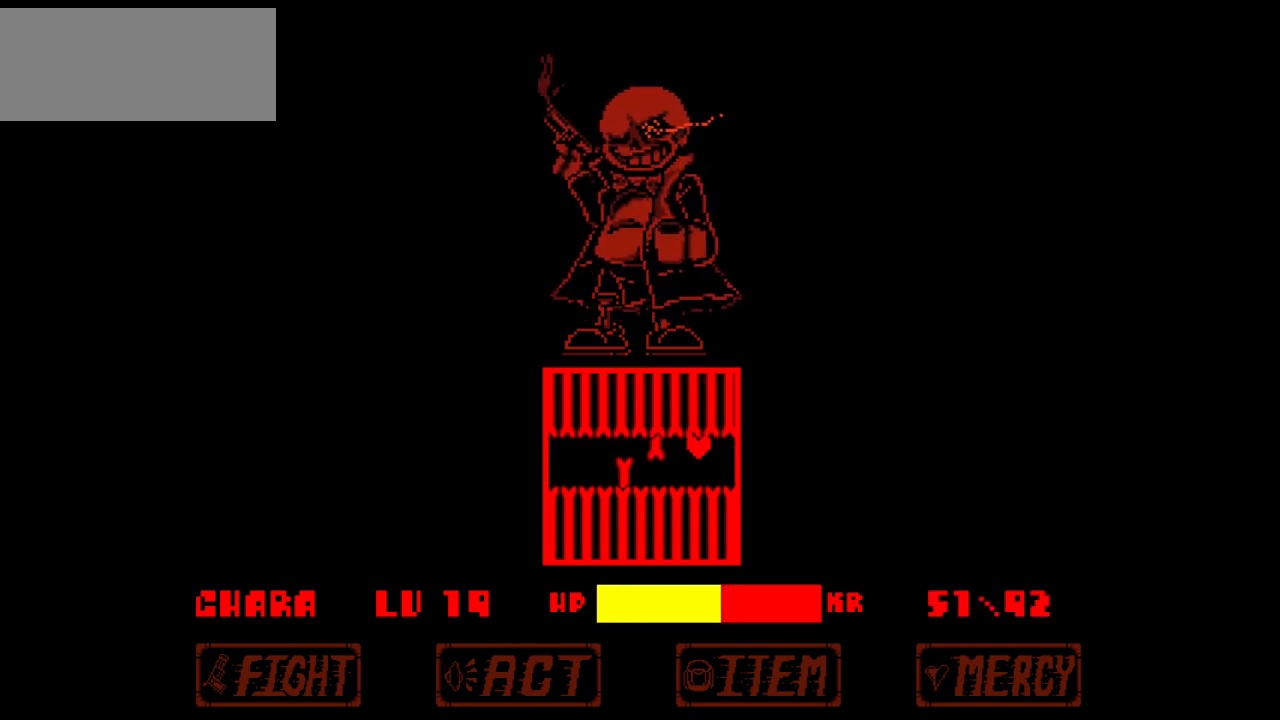
{"keys": ["left"], "events": [[133, "down", "down"], [200, "left", "down"], [200, "right", "up"], [266, "down", "up"]]}